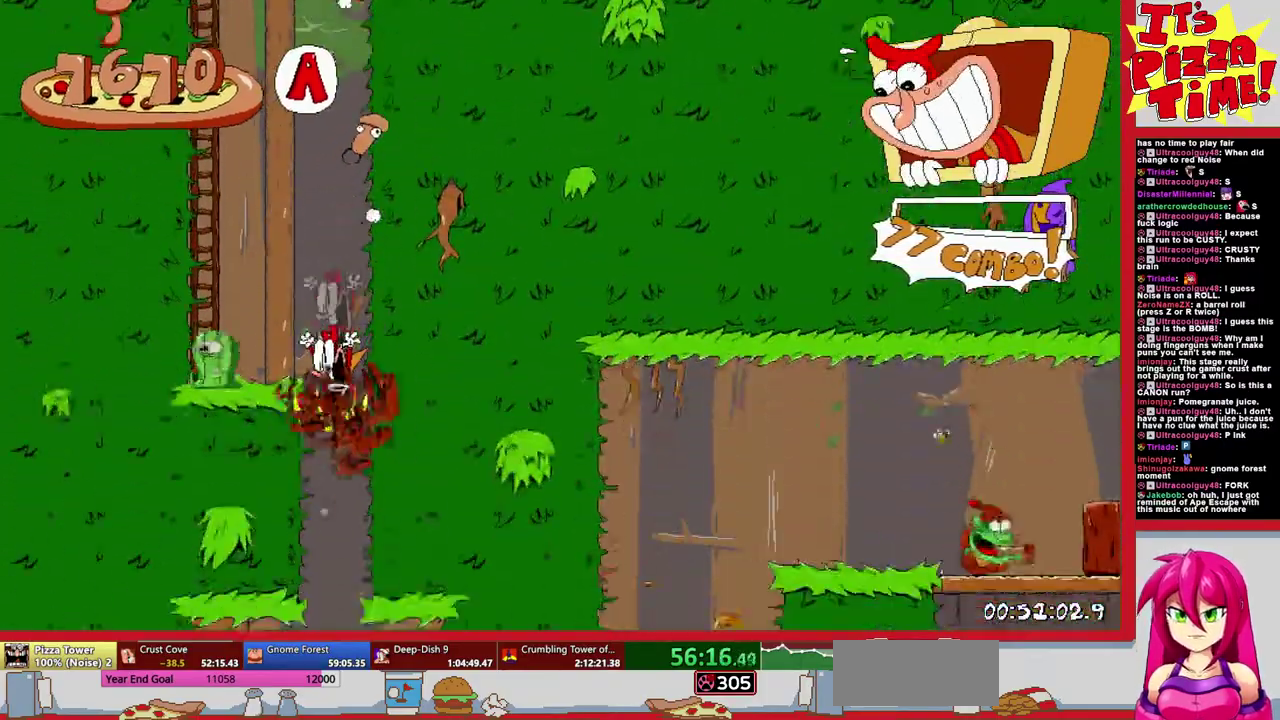
Gameplay with a controller (Nintendo layout); each line is a JSON object with the inputs held at the frame after it. "events" lists button and stick changes between this image and that frame as [ms after this image, input, new state], when the widget could be followed in between. Not read: L3 R2 R3.
{"buttons": ["R1", "DPAD_RIGHT"], "events": [[150, "DPAD_RIGHT", "down"], [250, "DPAD_DOWN", "down"], [250, "Y", "down"], [300, "R1", "down"], [333, "Y", "up"], [500, "DPAD_DOWN", "up"]]}
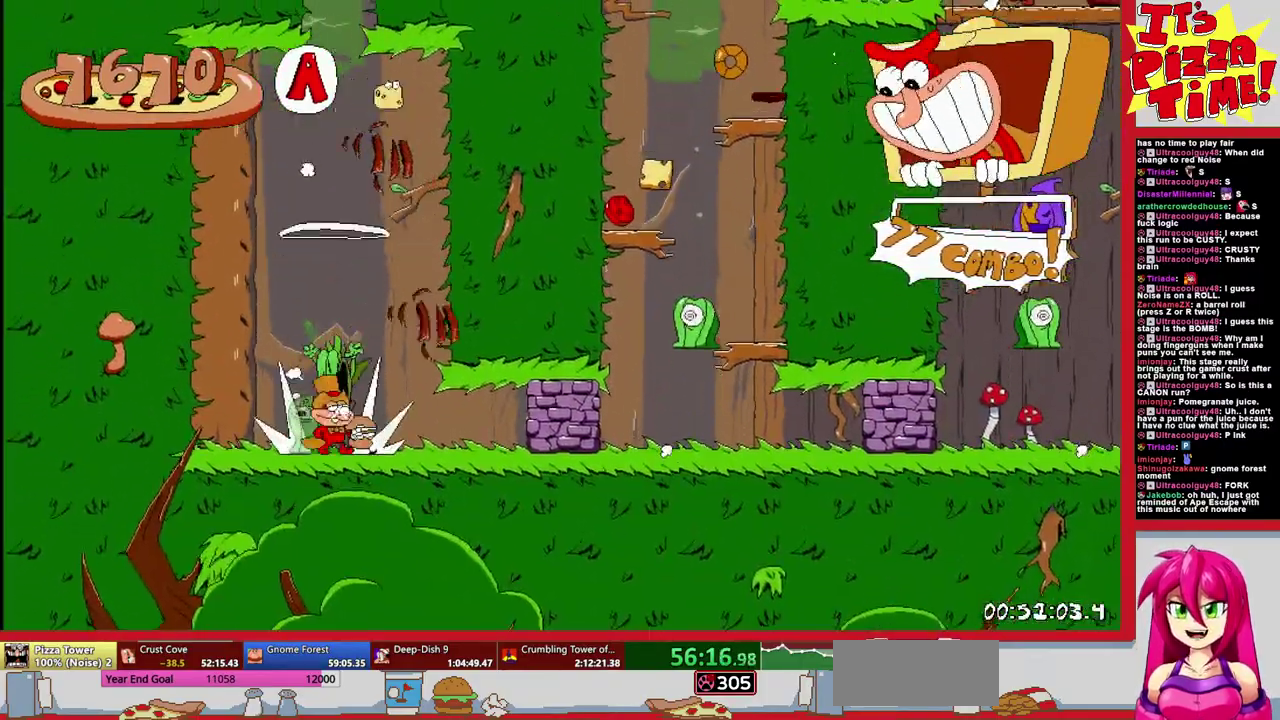
{"buttons": ["R1", "DPAD_UP", "DPAD_RIGHT"], "events": [[150, "DPAD_UP", "down"], [217, "X", "down"], [350, "X", "up"]]}
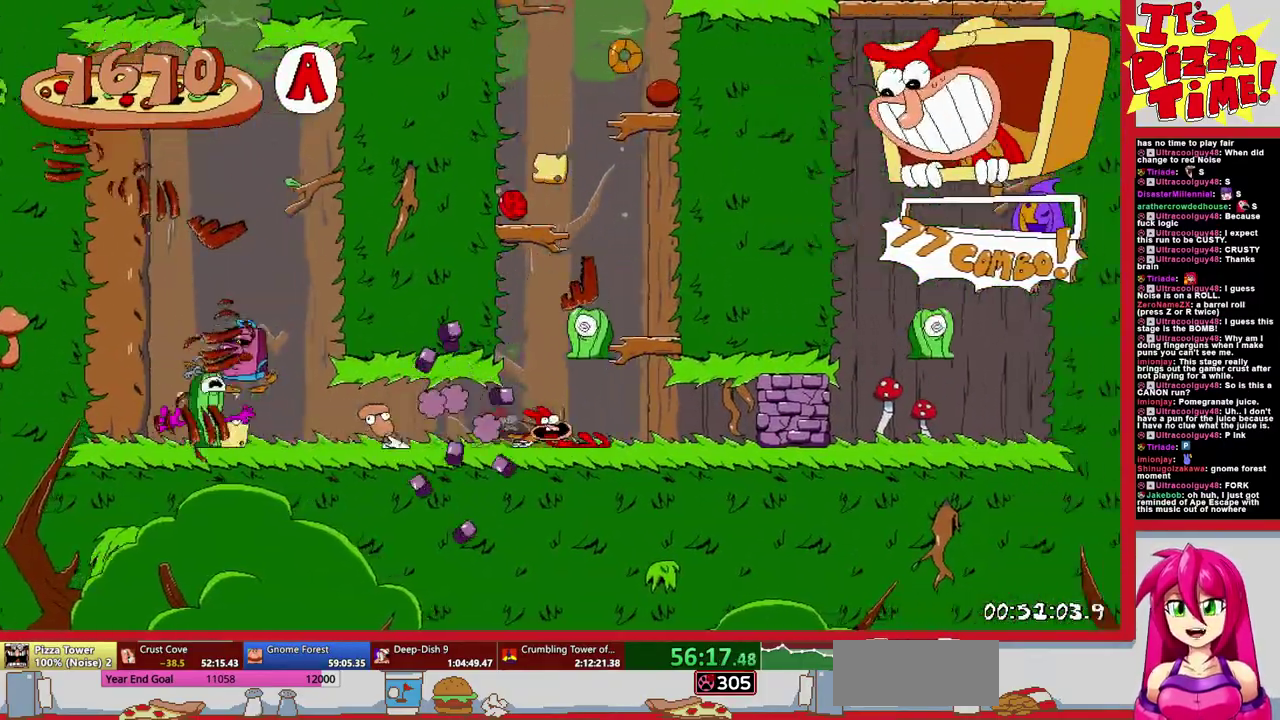
{"buttons": ["R1", "DPAD_UP", "DPAD_RIGHT"], "events": [[33, "X", "down"], [133, "X", "up"], [183, "X", "down"], [283, "X", "up"]]}
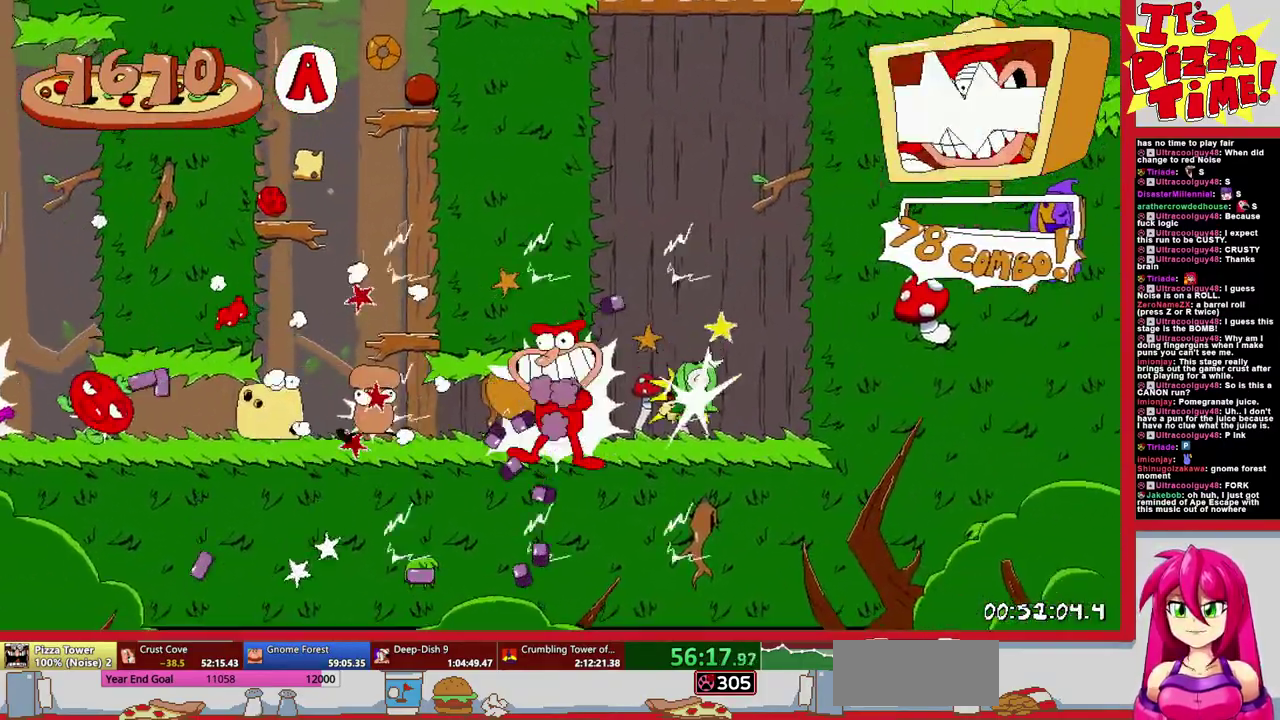
{"buttons": ["DPAD_LEFT"], "events": [[33, "DPAD_UP", "up"], [100, "DPAD_RIGHT", "up"], [233, "DPAD_LEFT", "down"], [233, "R1", "up"]]}
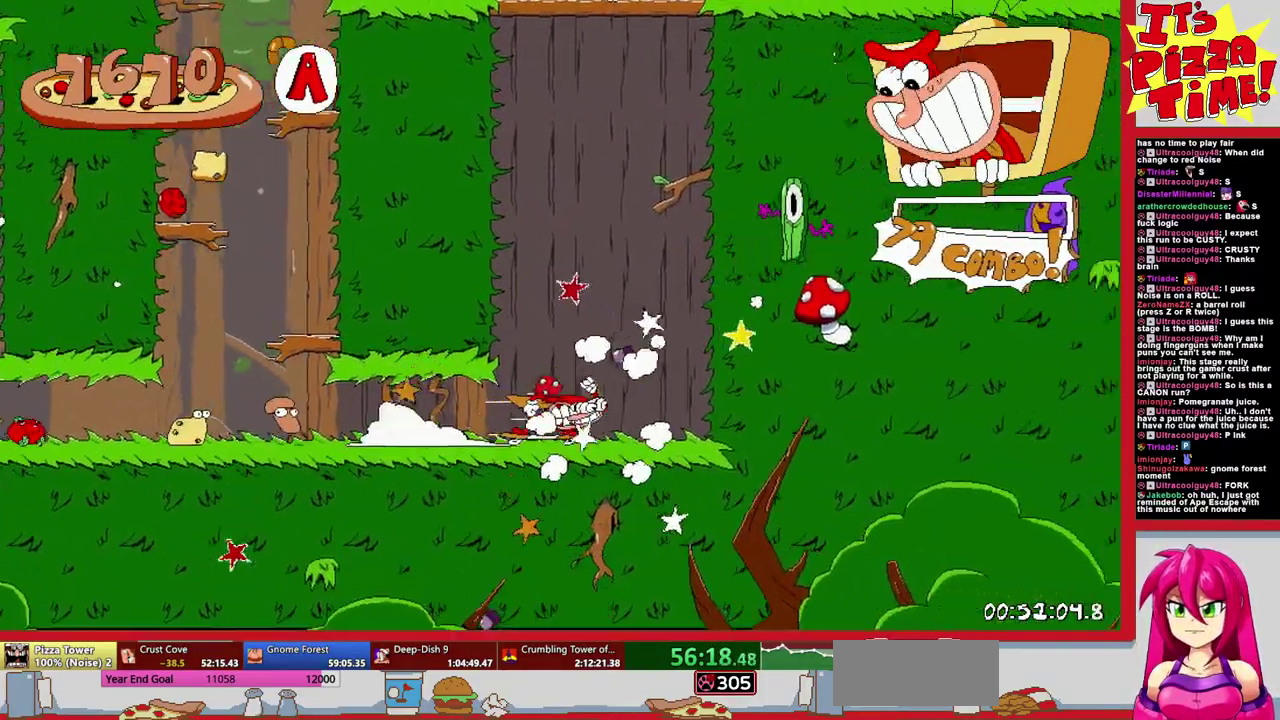
{"buttons": ["Y"], "events": [[500, "DPAD_LEFT", "up"], [500, "Y", "down"]]}
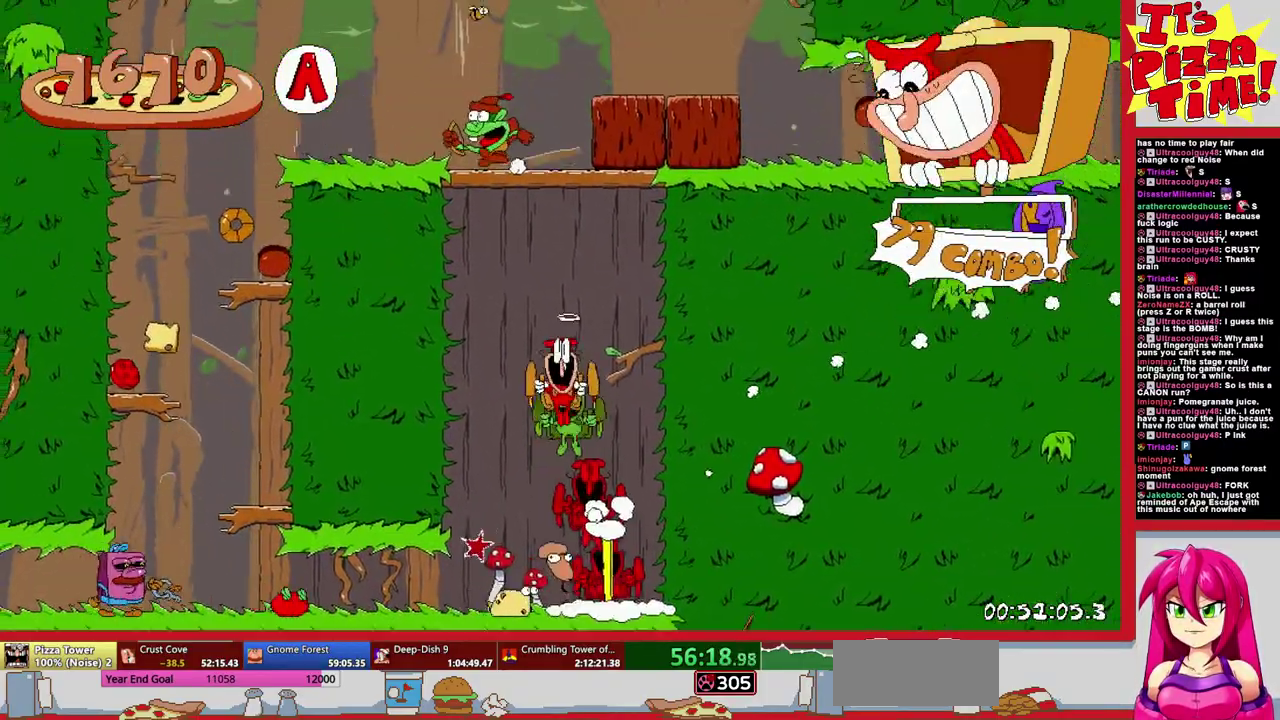
{"buttons": ["R1", "DPAD_RIGHT"], "events": [[17, "DPAD_RIGHT", "down"], [33, "R1", "down"], [83, "Y", "up"]]}
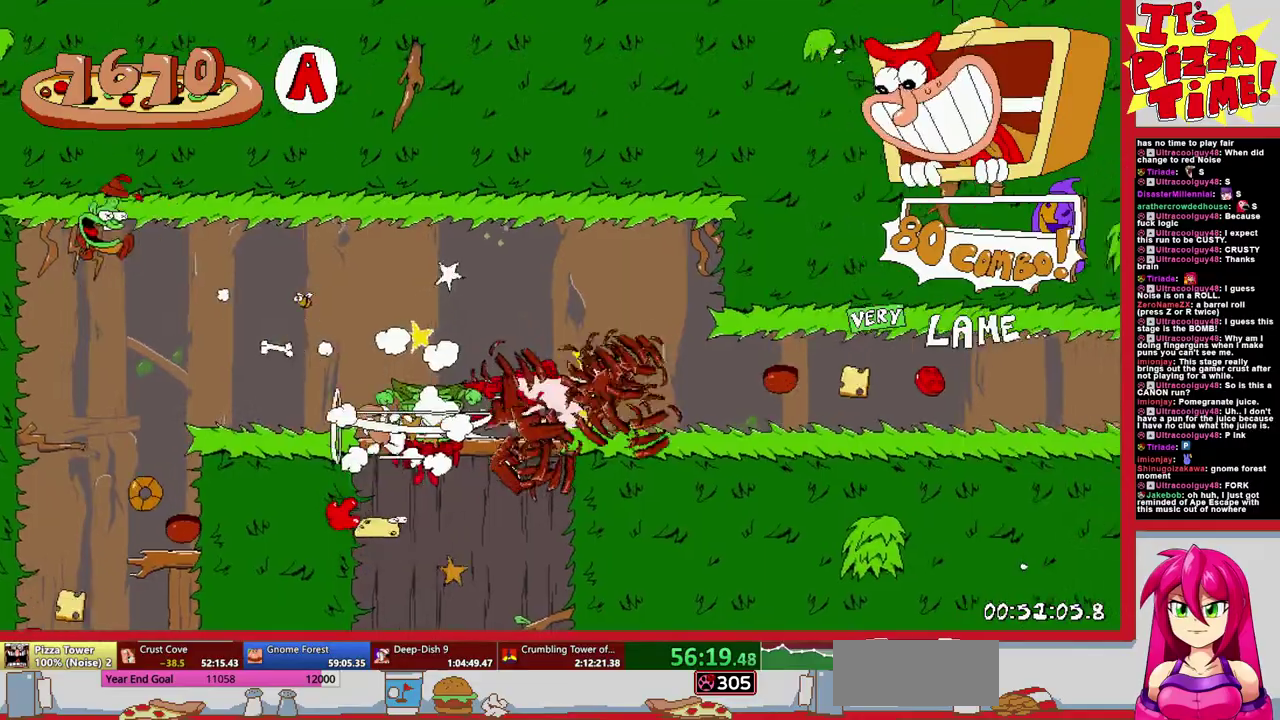
{"buttons": ["R1", "DPAD_RIGHT"], "events": []}
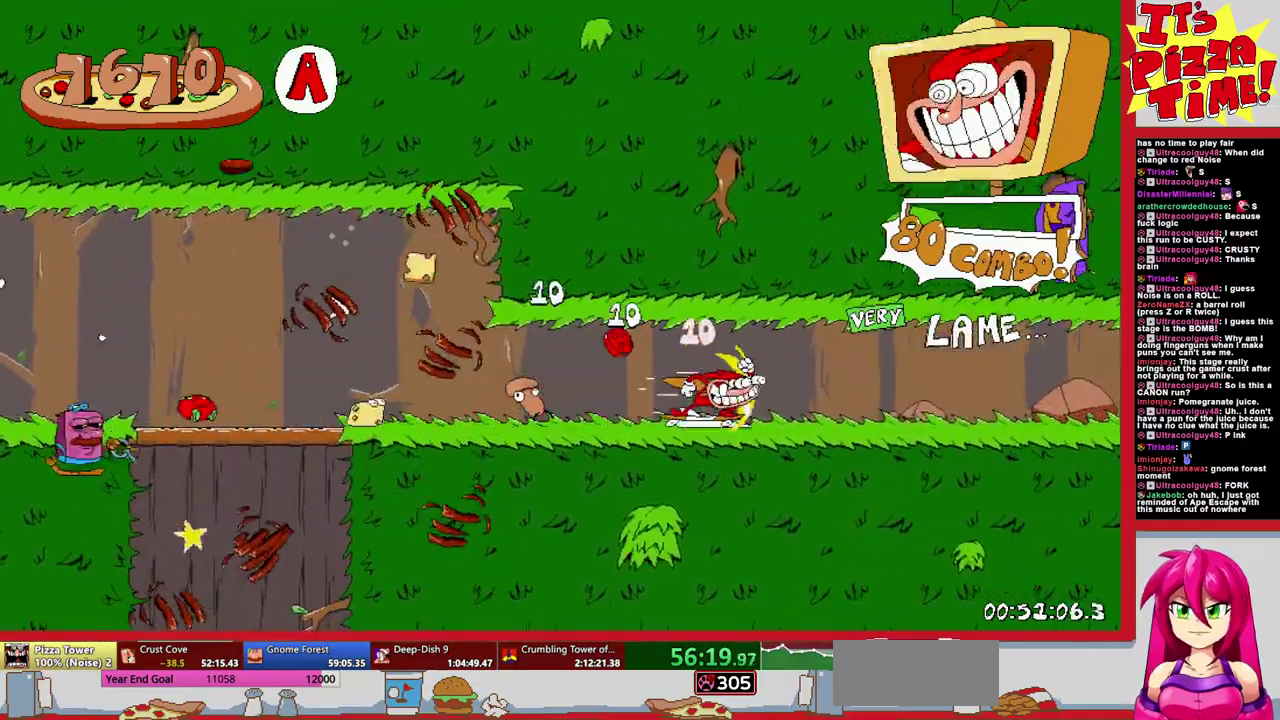
{"buttons": ["R1", "DPAD_RIGHT"], "events": []}
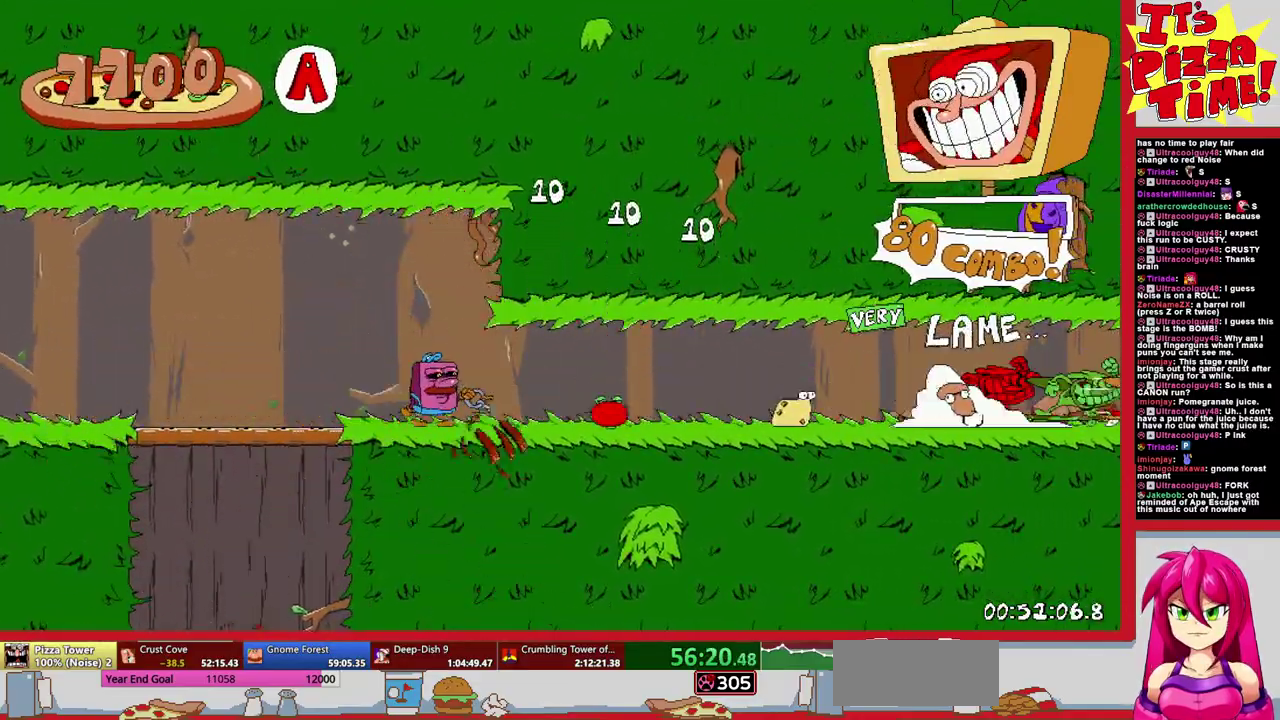
{"buttons": ["R1", "DPAD_RIGHT"], "events": [[350, "B", "down"], [467, "B", "up"]]}
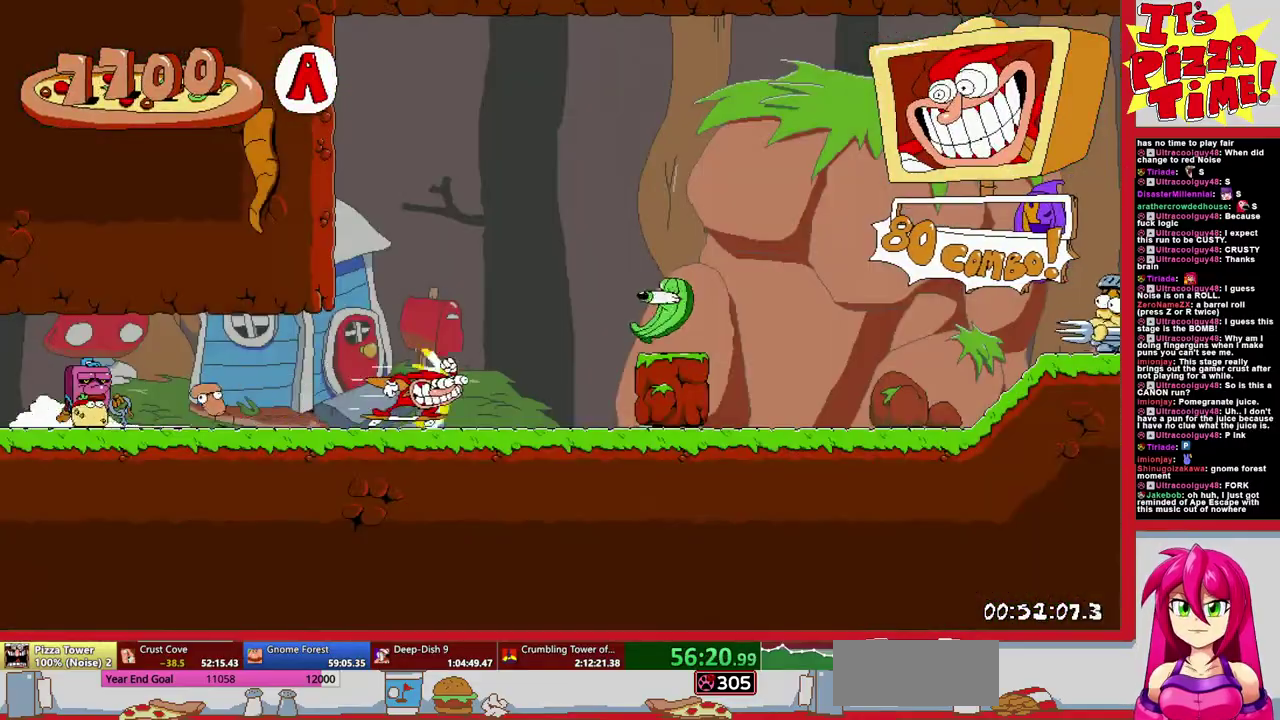
{"buttons": ["R1", "DPAD_RIGHT"], "events": []}
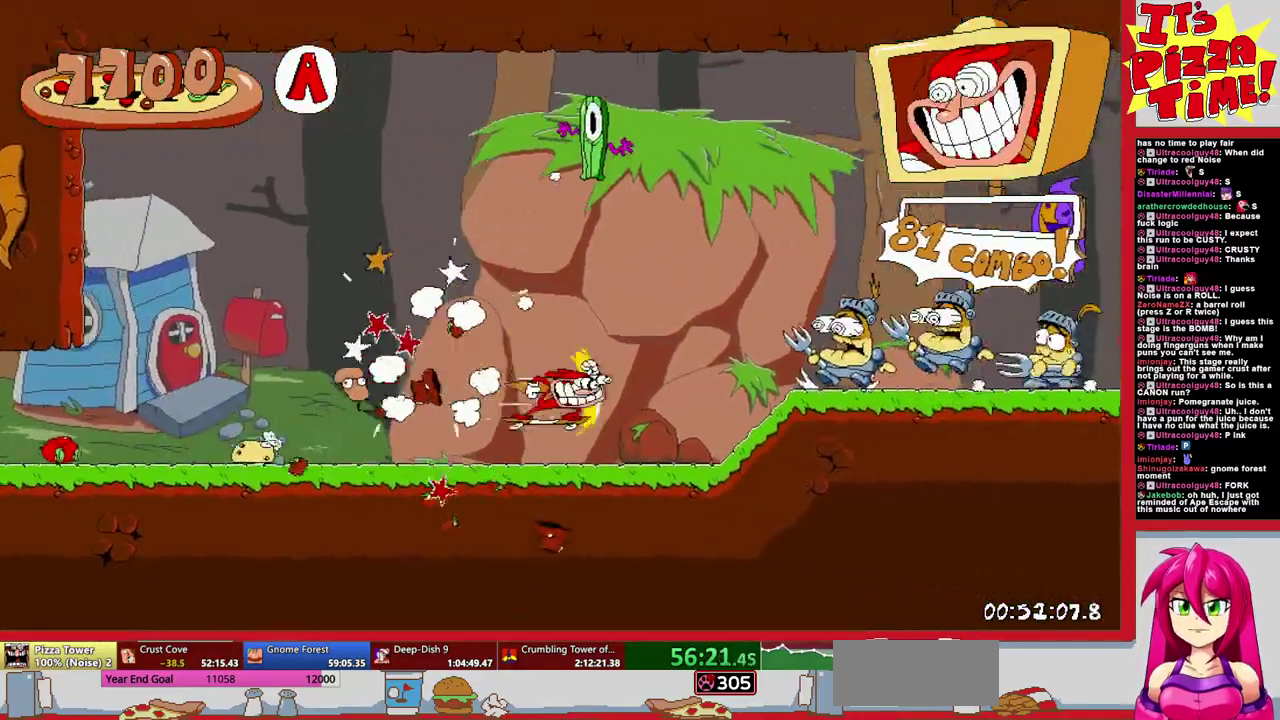
{"buttons": ["R1", "DPAD_RIGHT"], "events": []}
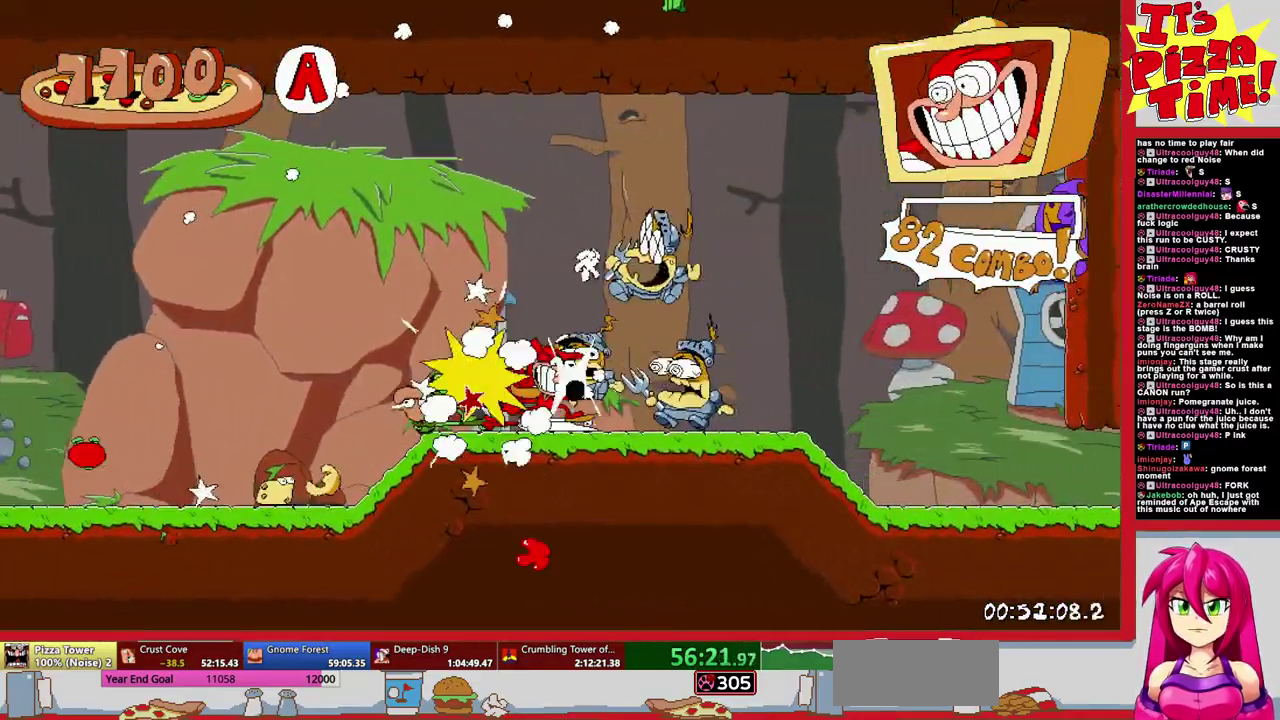
{"buttons": ["B", "R1", "DPAD_RIGHT"], "events": [[450, "B", "down"]]}
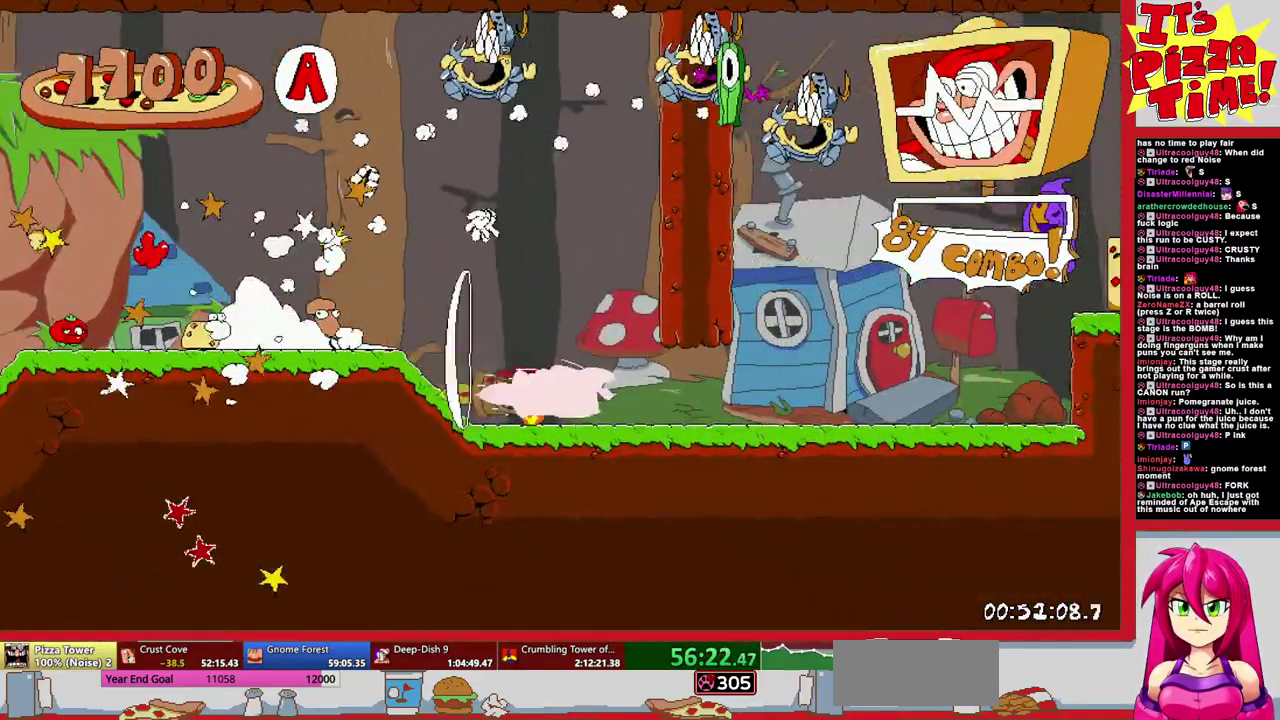
{"buttons": ["R1", "DPAD_RIGHT"], "events": [[133, "B", "up"]]}
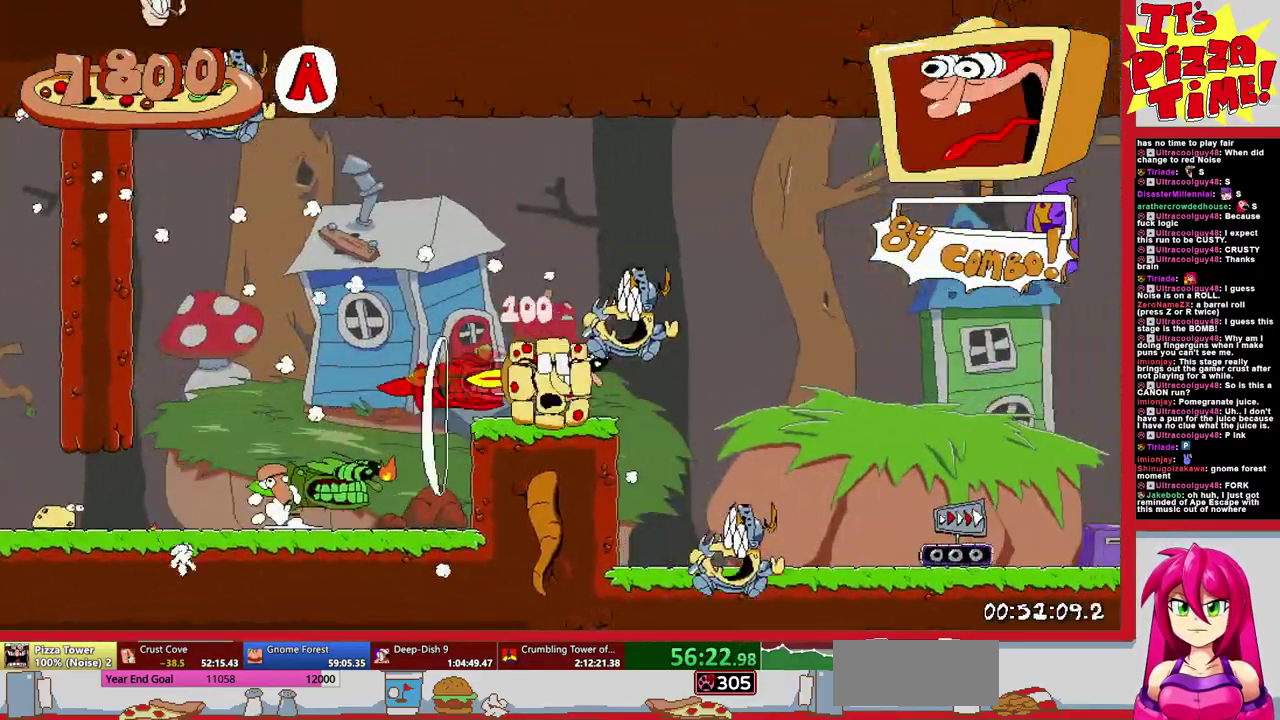
{"buttons": ["R1", "DPAD_RIGHT"], "events": []}
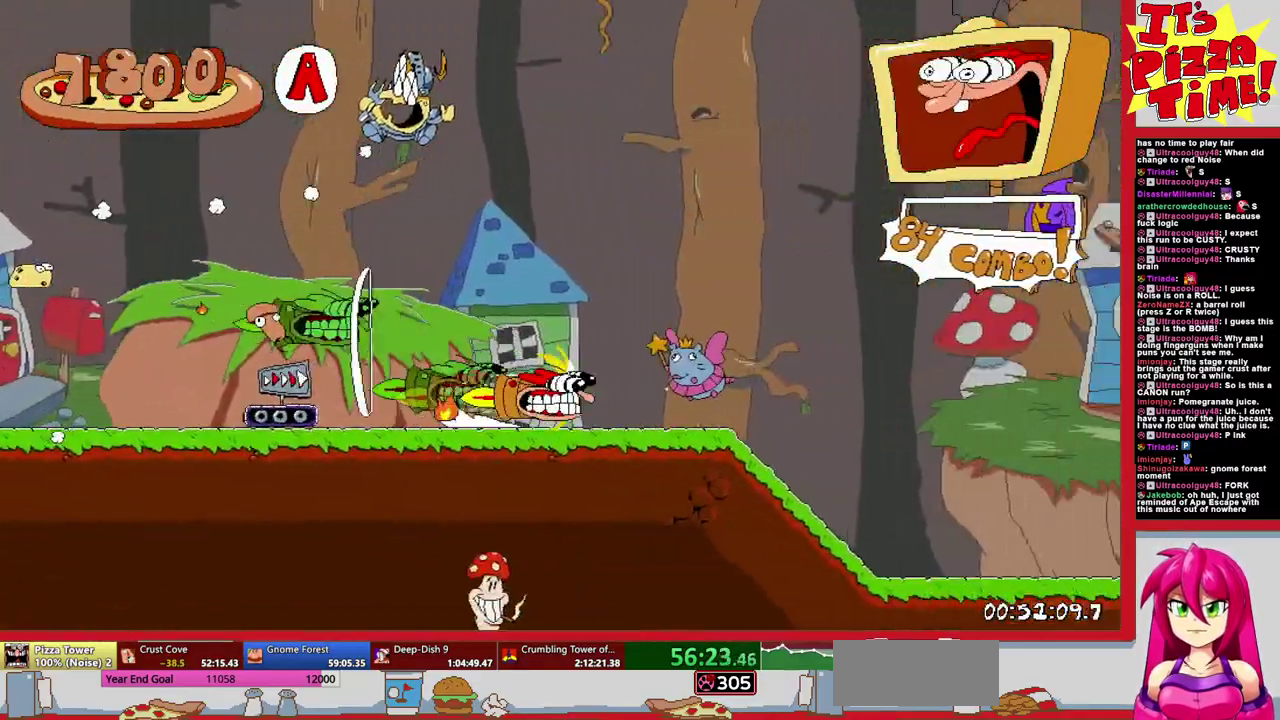
{"buttons": ["R1", "DPAD_RIGHT"], "events": []}
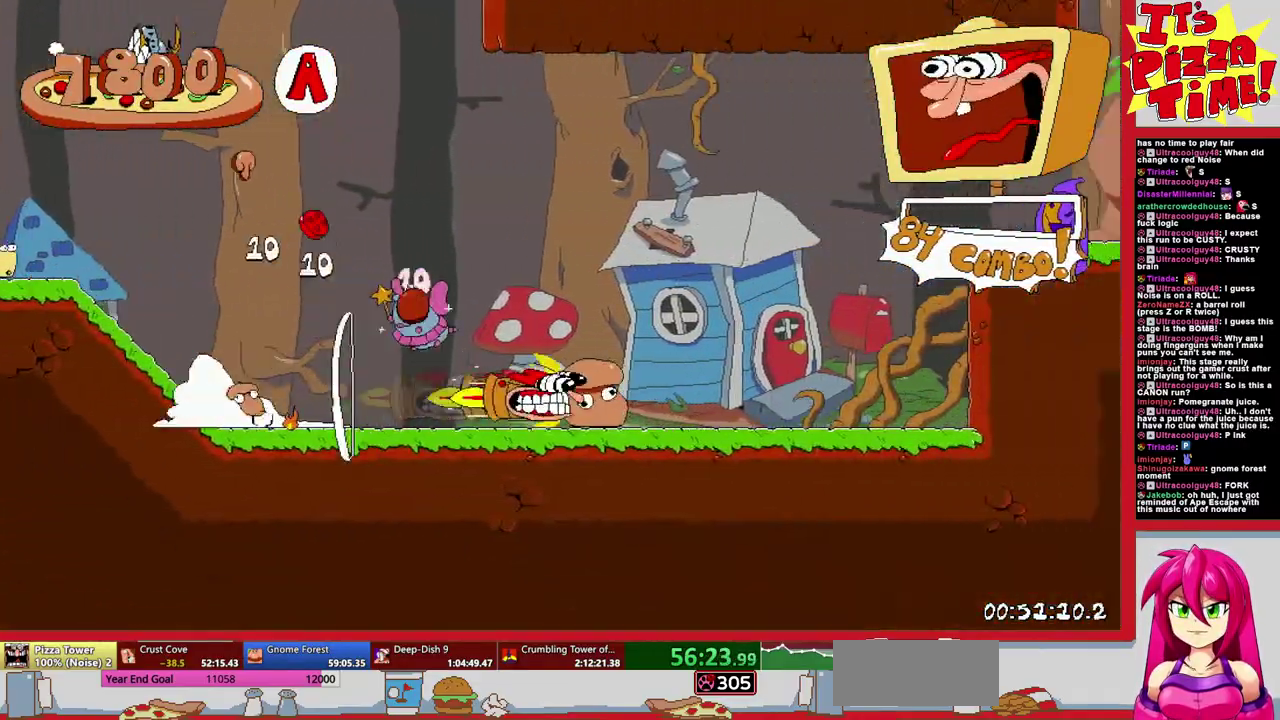
{"buttons": ["R1"], "events": [[383, "DPAD_RIGHT", "up"]]}
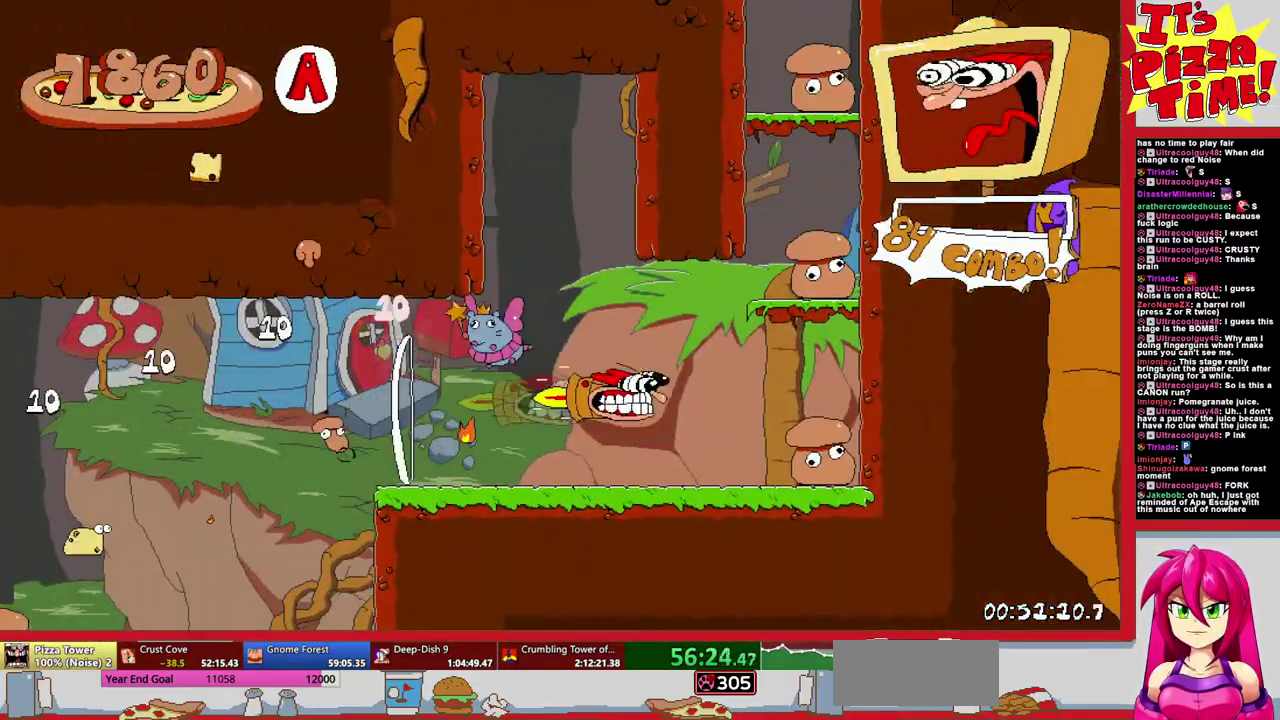
{"buttons": ["R1", "DPAD_LEFT"], "events": [[83, "DPAD_RIGHT", "down"], [133, "Y", "down"], [183, "Y", "up"], [217, "DPAD_RIGHT", "up"], [283, "Y", "down"], [383, "DPAD_LEFT", "down"], [400, "Y", "up"]]}
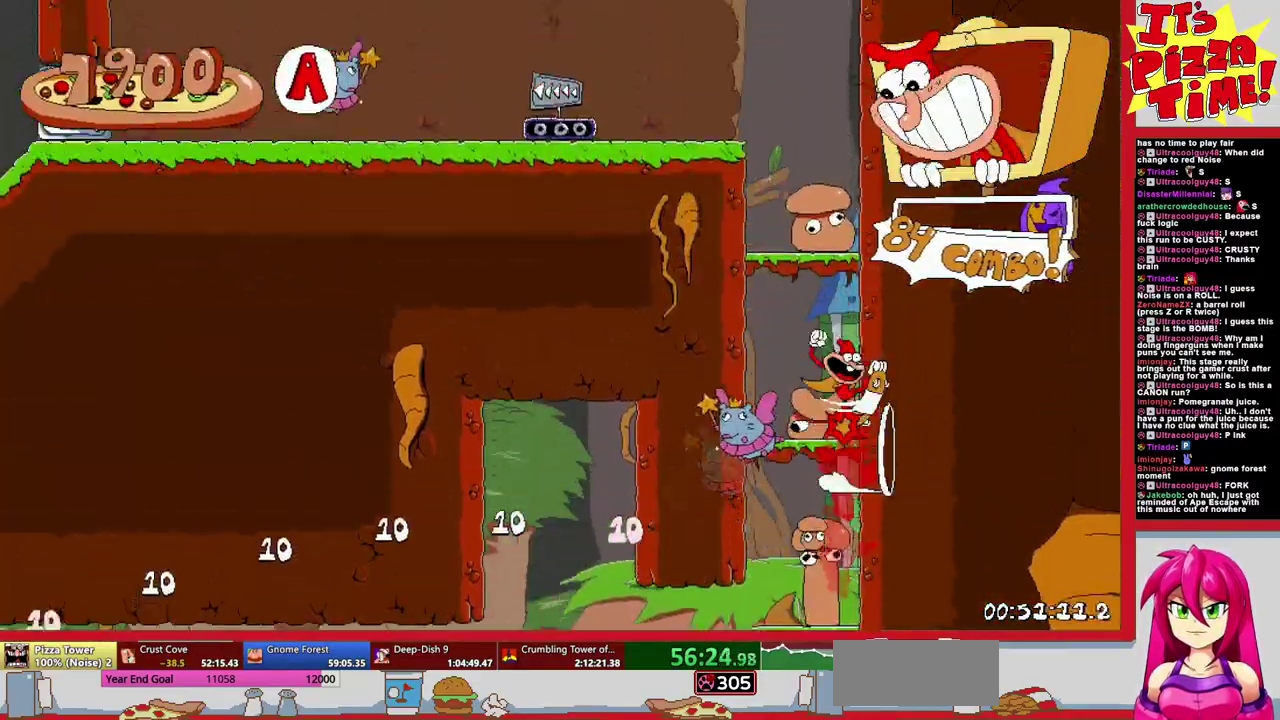
{"buttons": ["R1", "DPAD_LEFT"], "events": [[283, "DPAD_LEFT", "up"], [417, "DPAD_LEFT", "down"]]}
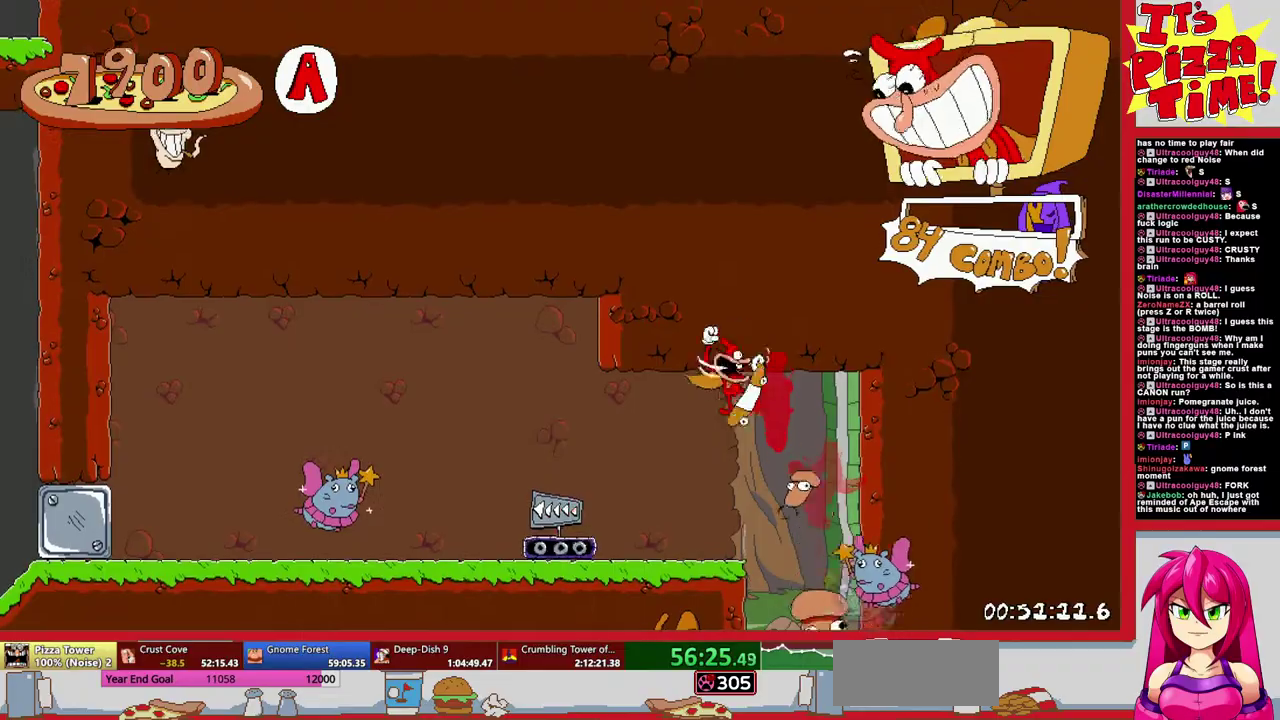
{"buttons": ["R1", "DPAD_LEFT"], "events": []}
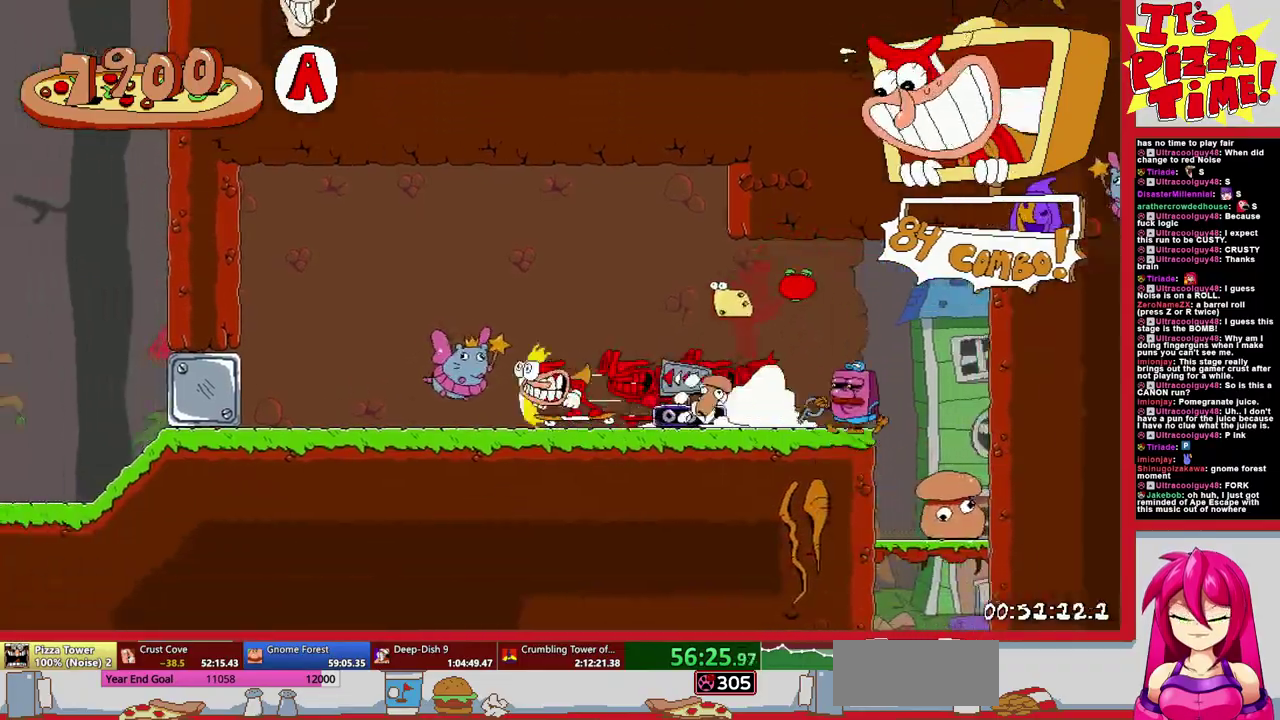
{"buttons": ["R1", "DPAD_LEFT"], "events": []}
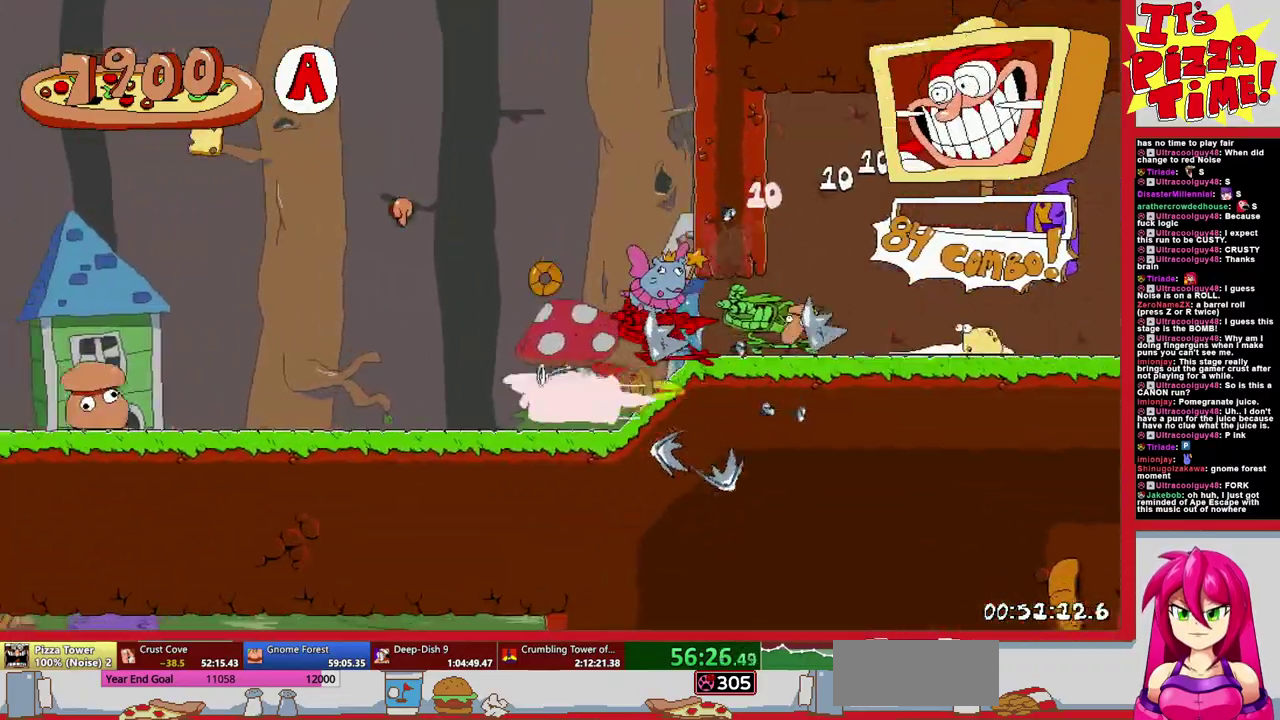
{"buttons": ["R1", "DPAD_LEFT"], "events": []}
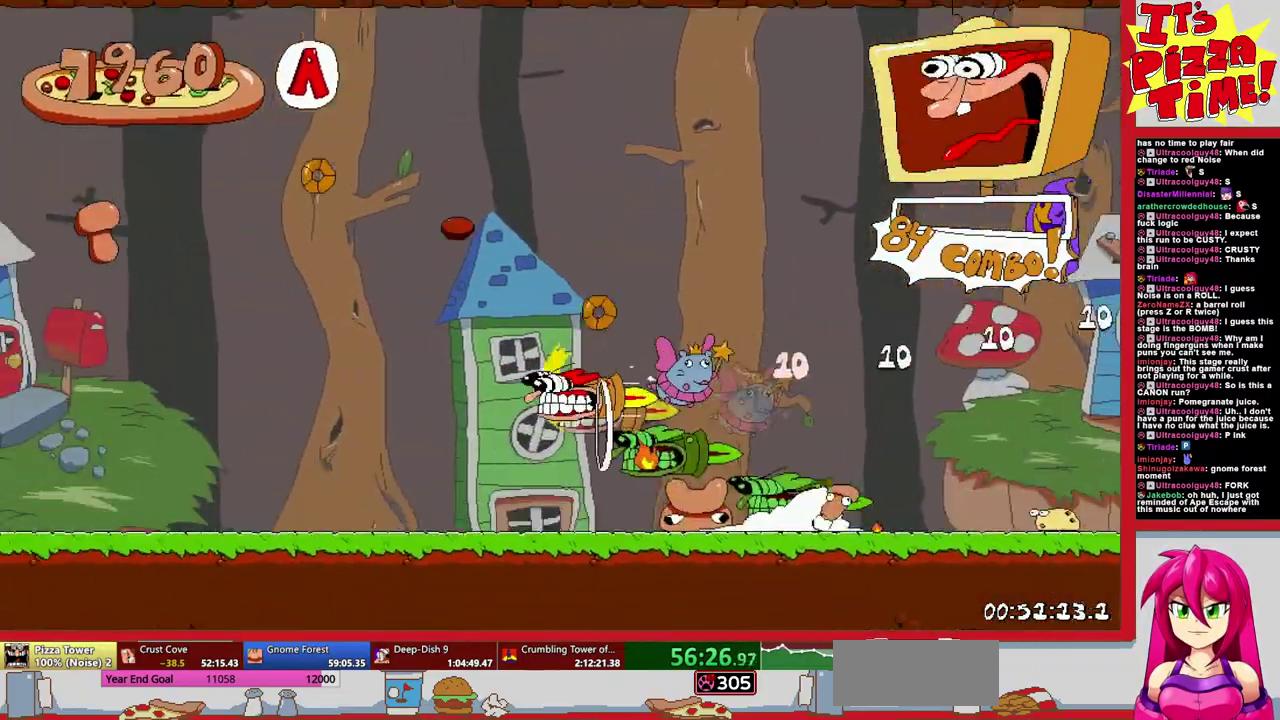
{"buttons": ["R1", "DPAD_LEFT"], "events": []}
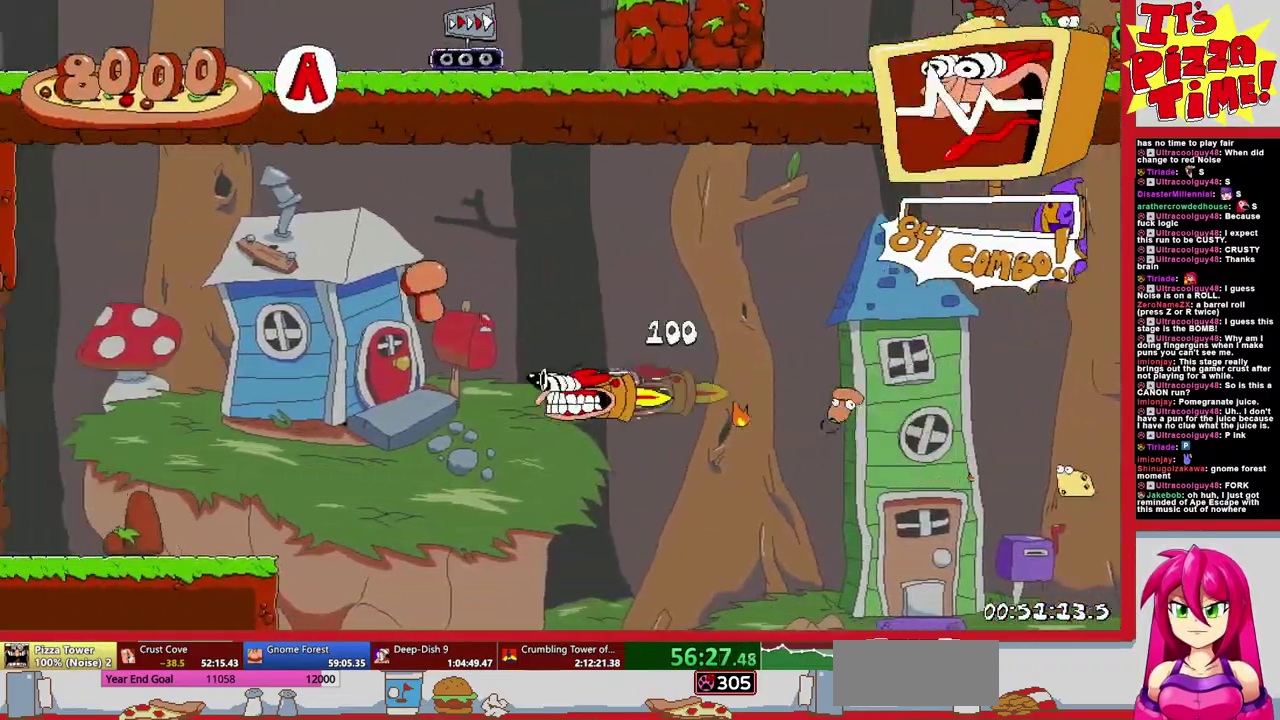
{"buttons": ["B", "R1", "DPAD_LEFT"], "events": [[483, "B", "down"]]}
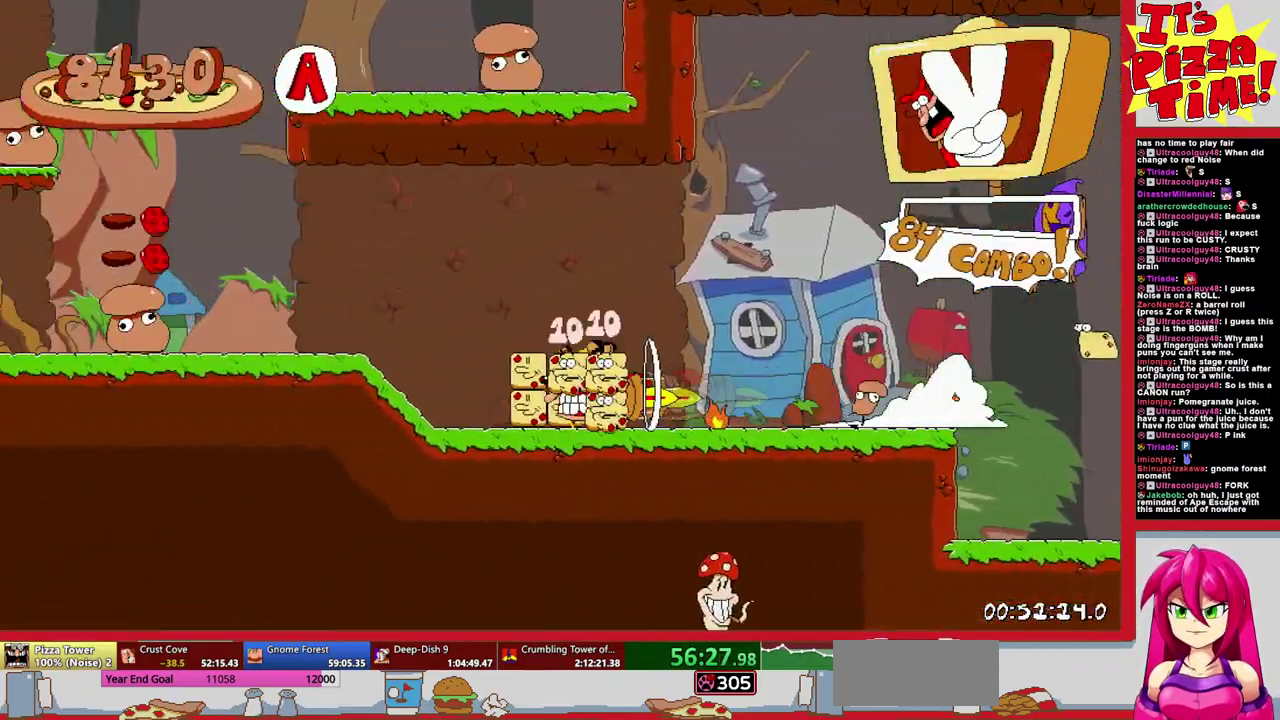
{"buttons": ["R1", "DPAD_RIGHT"], "events": [[100, "DPAD_LEFT", "up"], [167, "DPAD_RIGHT", "down"], [183, "B", "up"], [267, "Y", "down"], [367, "Y", "up"]]}
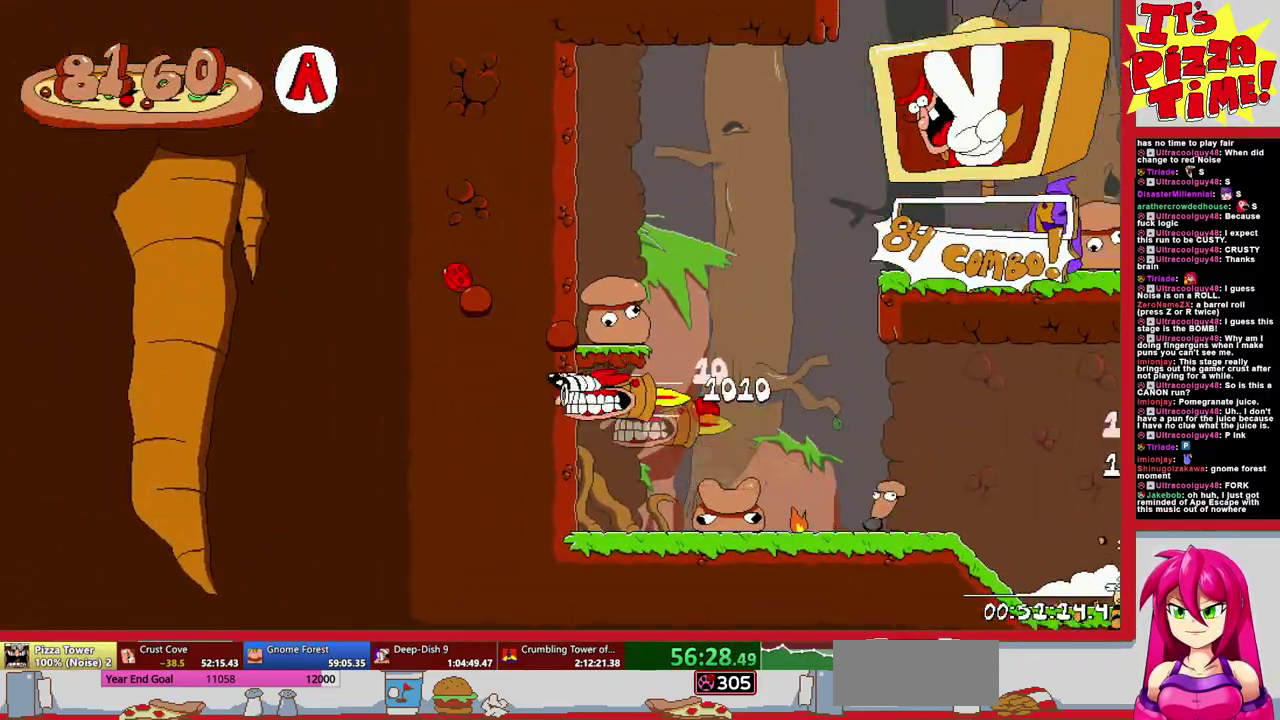
{"buttons": ["R1", "DPAD_RIGHT"], "events": []}
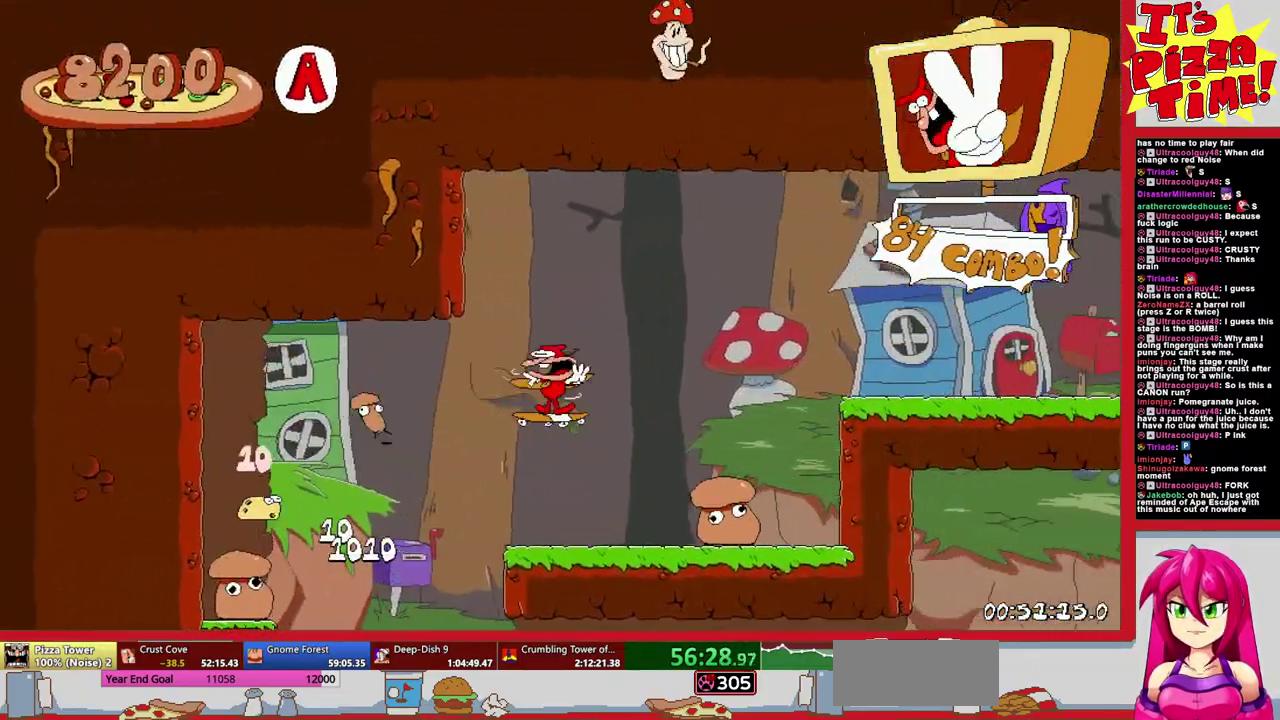
{"buttons": ["R1", "DPAD_RIGHT"], "events": [[100, "DPAD_DOWN", "down"], [300, "Y", "down"], [383, "Y", "up"], [483, "DPAD_DOWN", "up"]]}
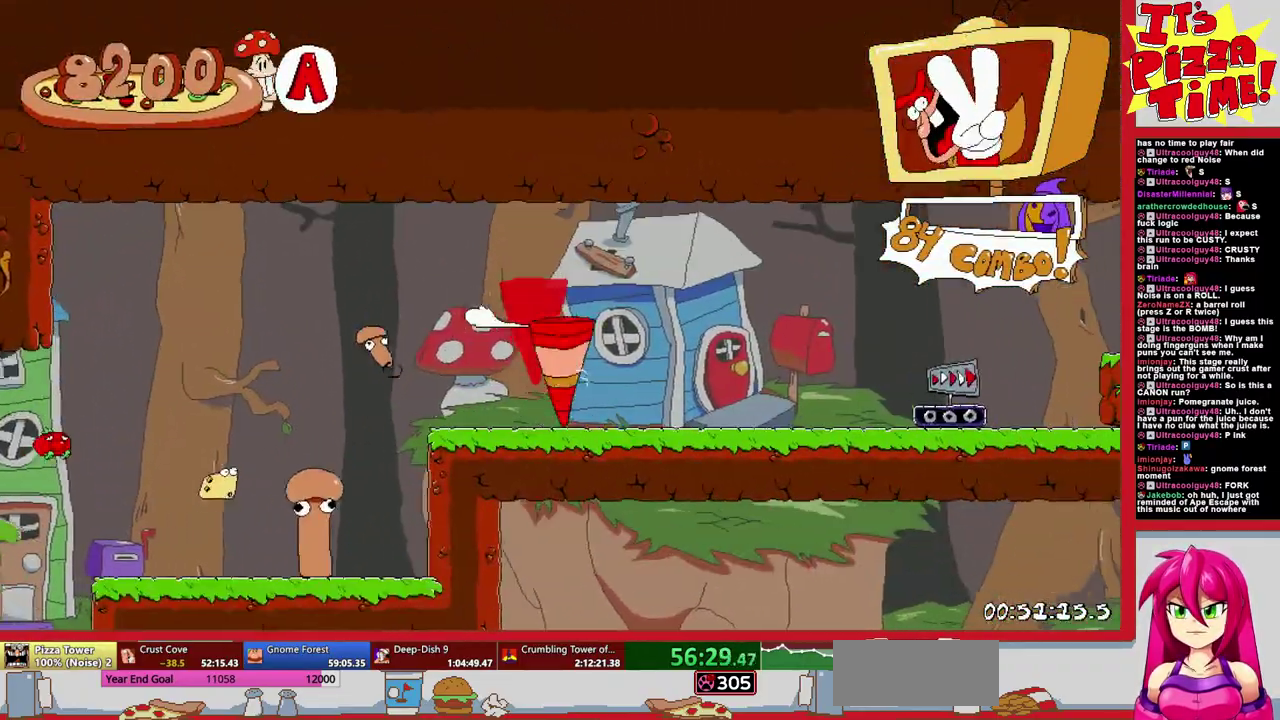
{"buttons": ["R1", "DPAD_RIGHT"], "events": []}
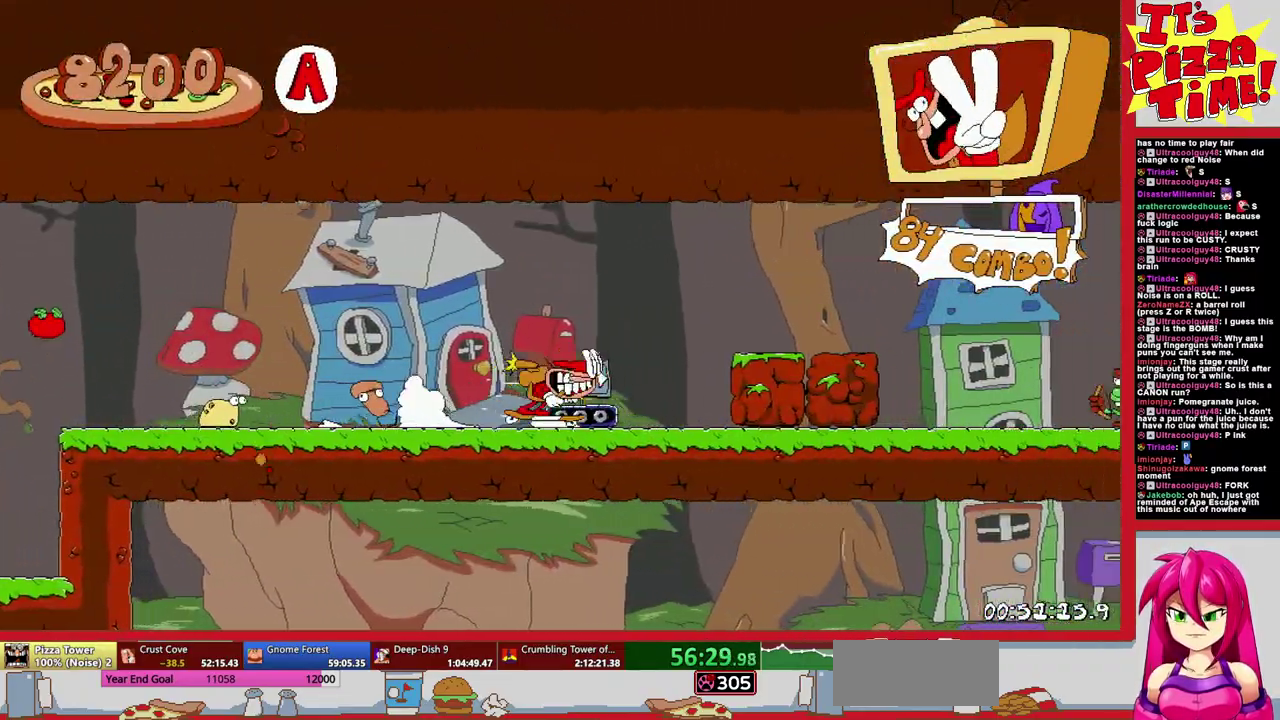
{"buttons": ["R1", "DPAD_RIGHT"], "events": []}
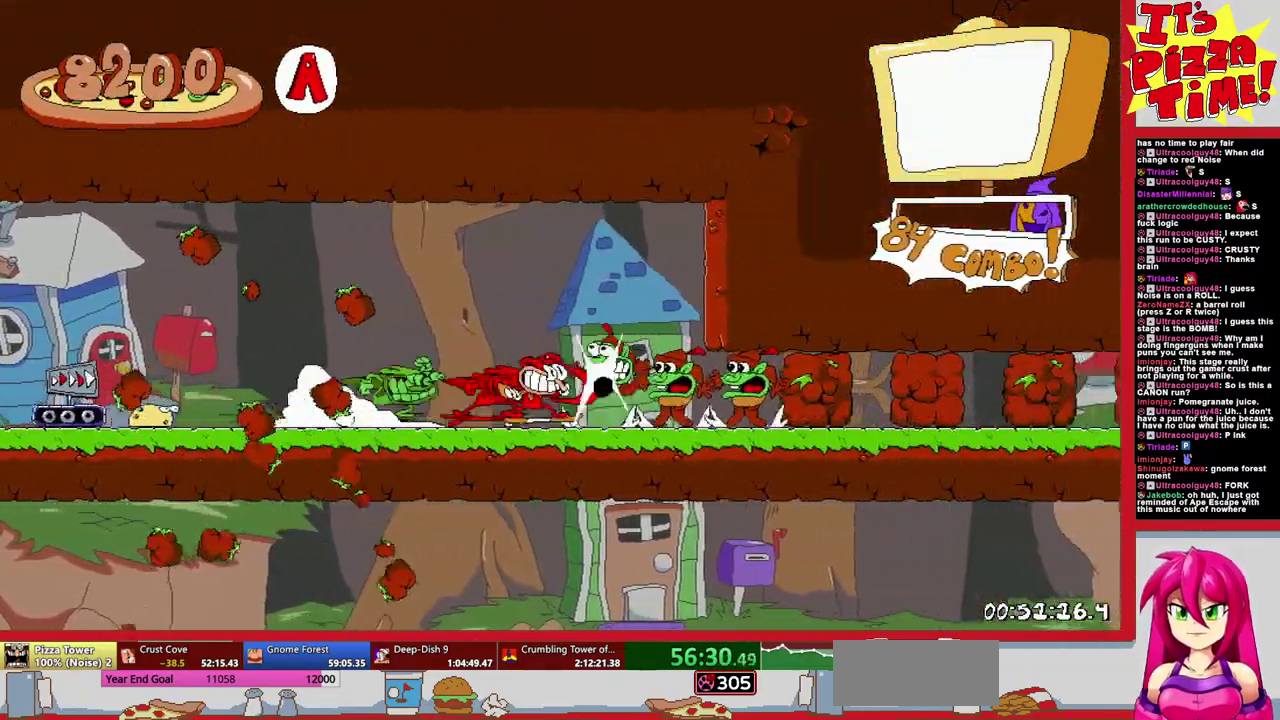
{"buttons": ["R1", "DPAD_RIGHT"], "events": []}
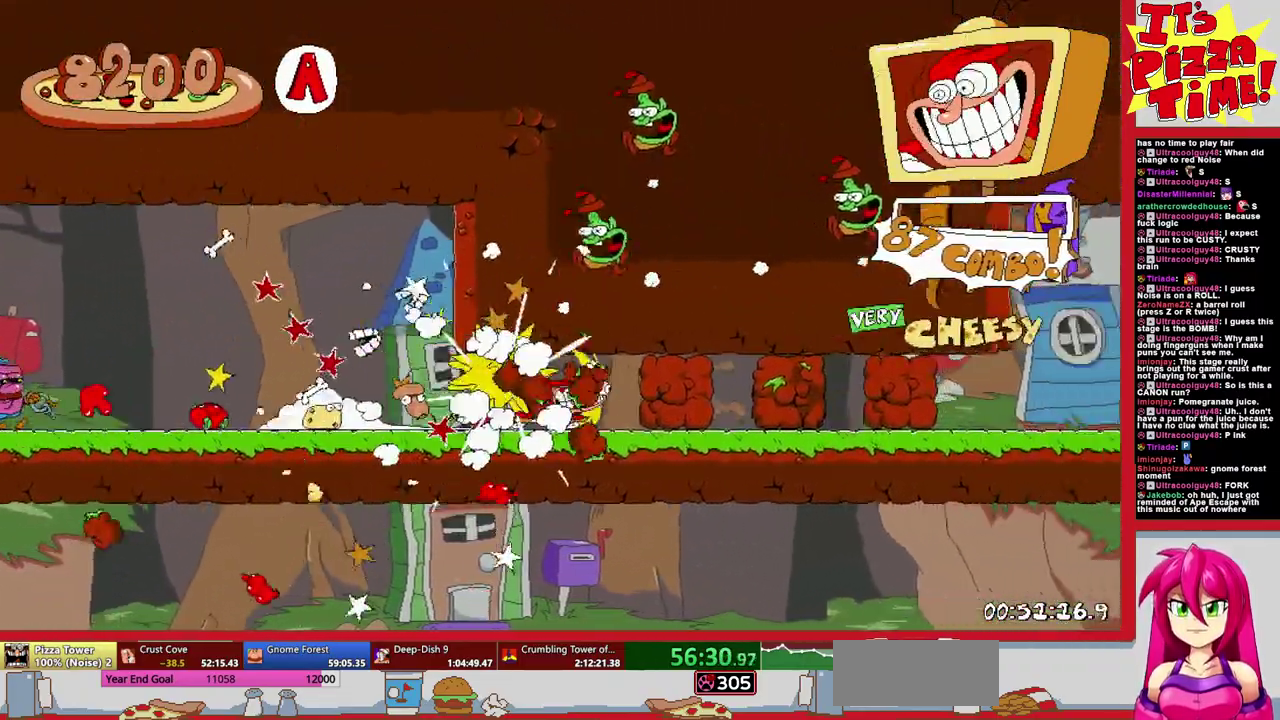
{"buttons": ["R1", "DPAD_RIGHT"], "events": [[133, "B", "down"], [267, "B", "up"]]}
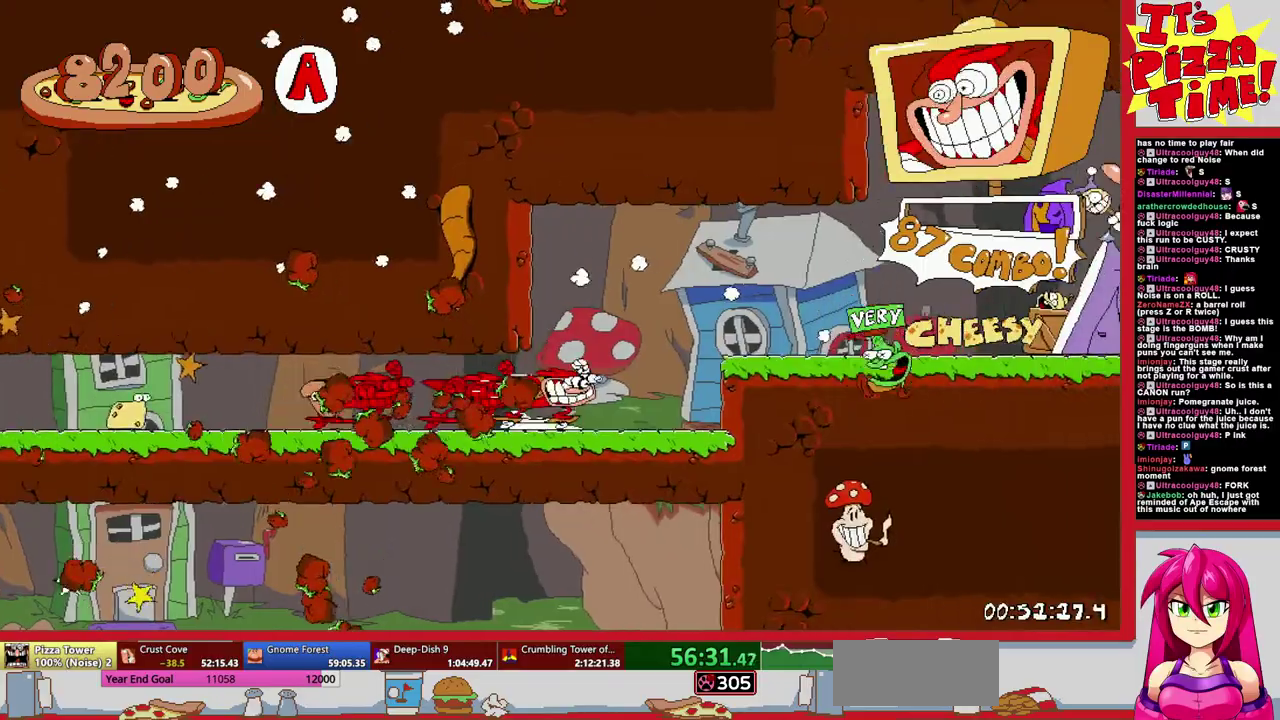
{"buttons": ["R1", "DPAD_RIGHT"], "events": []}